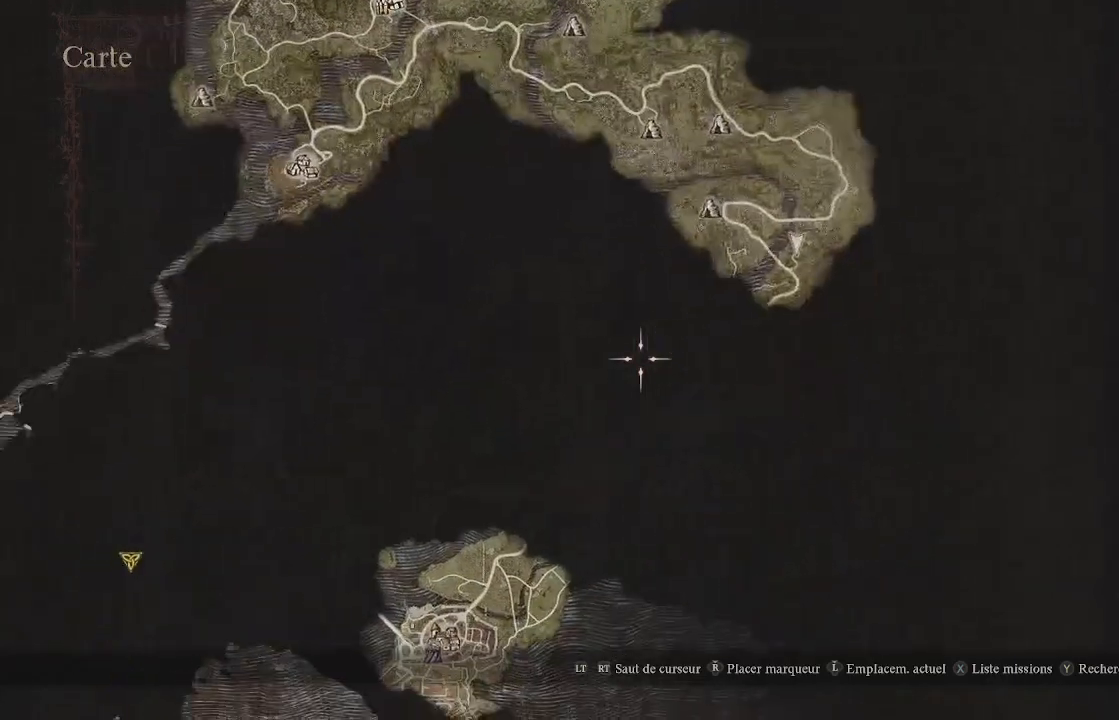
Gameplay with a controller (Xbox layout); each line is a JSON object with the inputs held at the frame after it. "events" lists button and stick changes between this image and that frame as [ms after this image, input, new state], when the widget could be followed in between.
{"buttons": [], "left_stick": "down-left", "right_stick": "center", "events": [[50, "left_stick", "down"], [200, "left_stick", "left"], [350, "left_stick", "down"], [417, "left_stick", "down-left"]]}
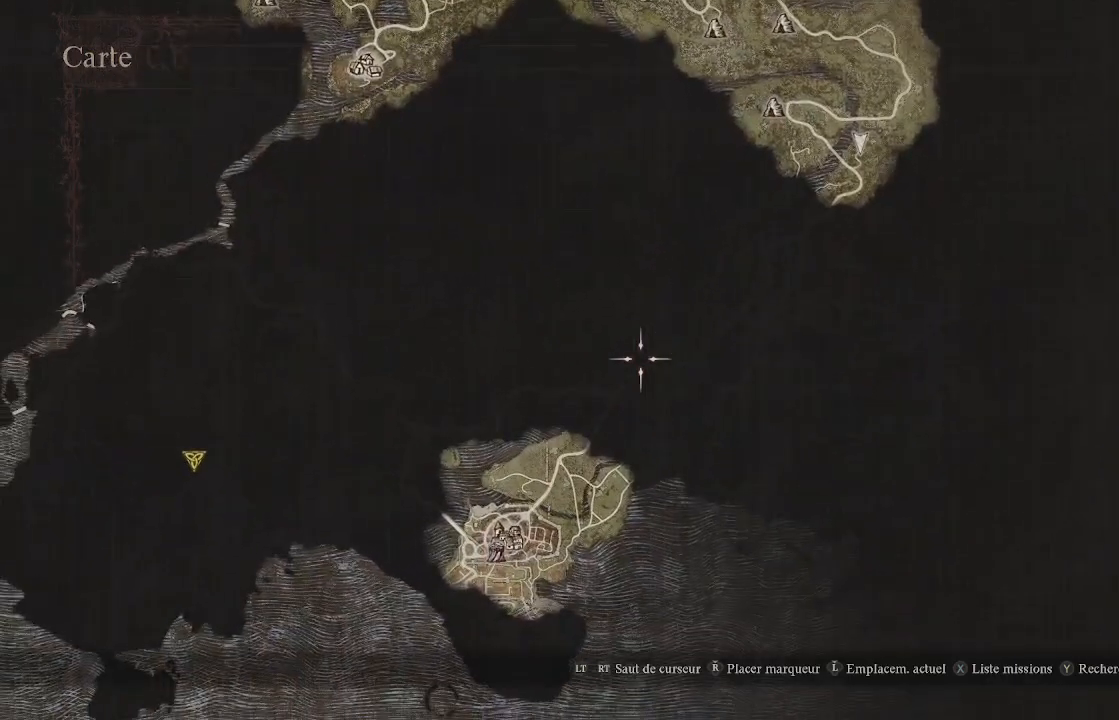
{"buttons": [], "left_stick": "up", "right_stick": "center", "events": [[33, "left_stick", "center"], [283, "left_stick", "up"]]}
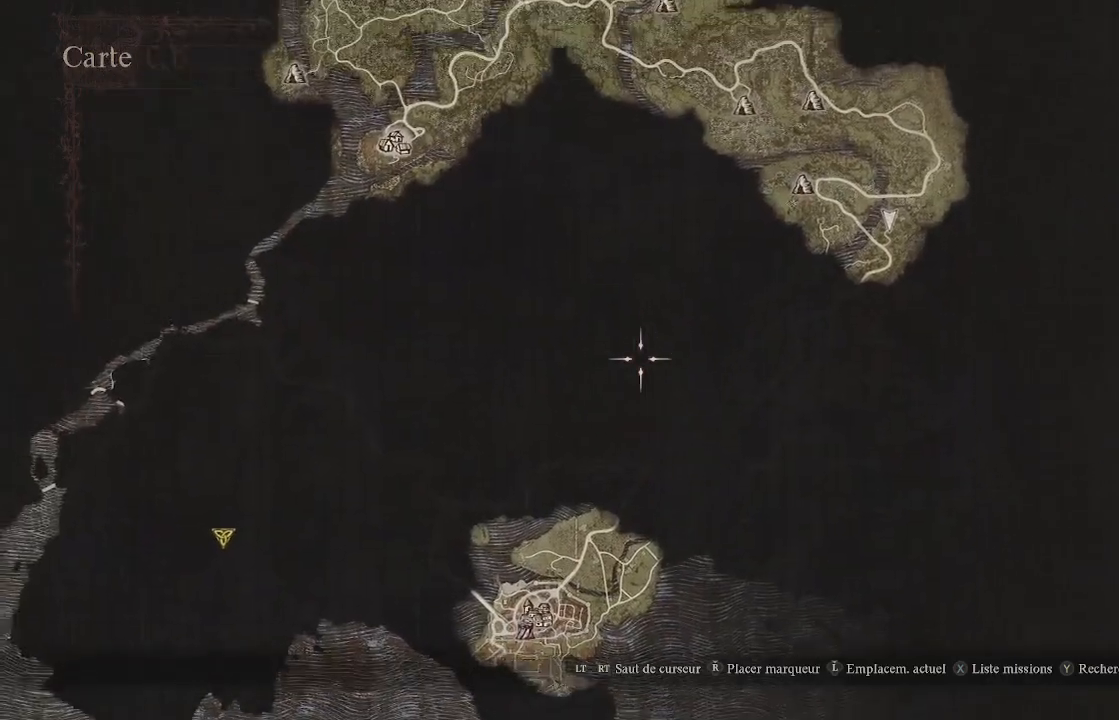
{"buttons": [], "left_stick": "center", "right_stick": "center", "events": [[100, "left_stick", "center"]]}
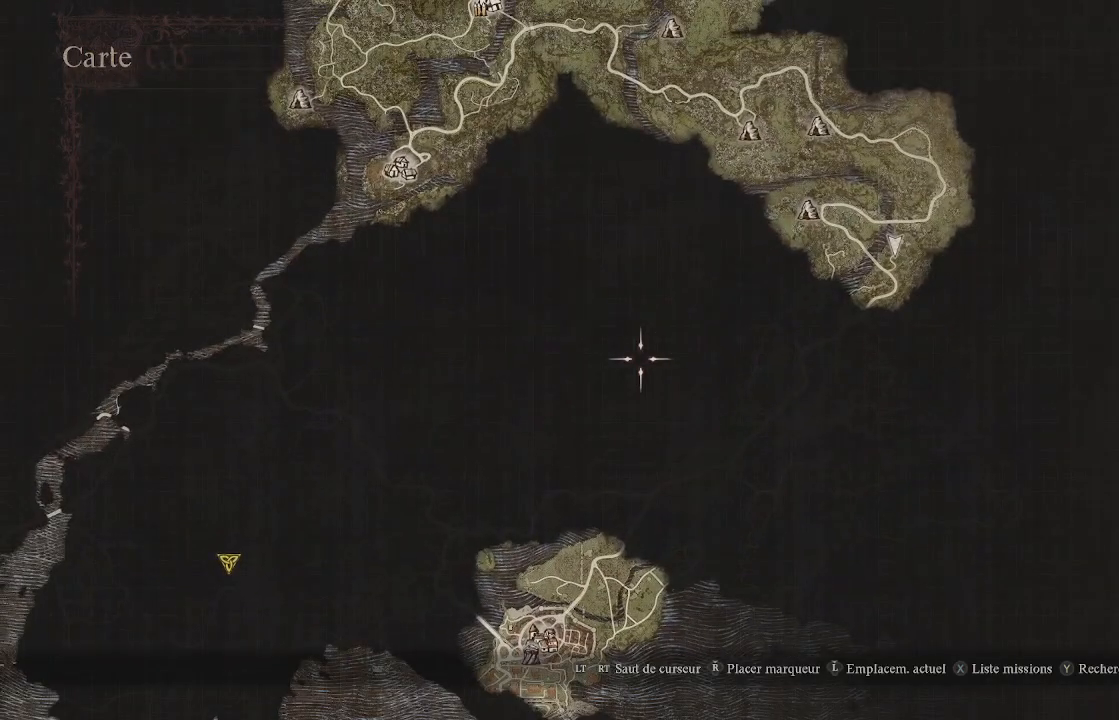
{"buttons": [], "left_stick": "center", "right_stick": "center", "events": []}
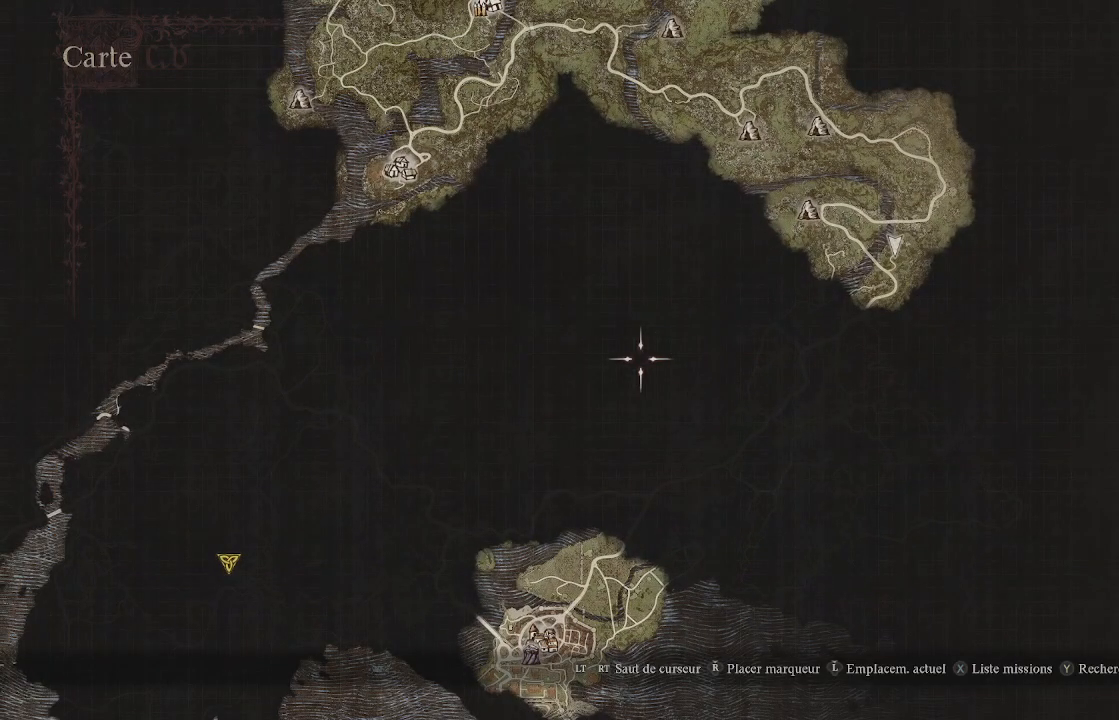
{"buttons": [], "left_stick": "center", "right_stick": "center", "events": []}
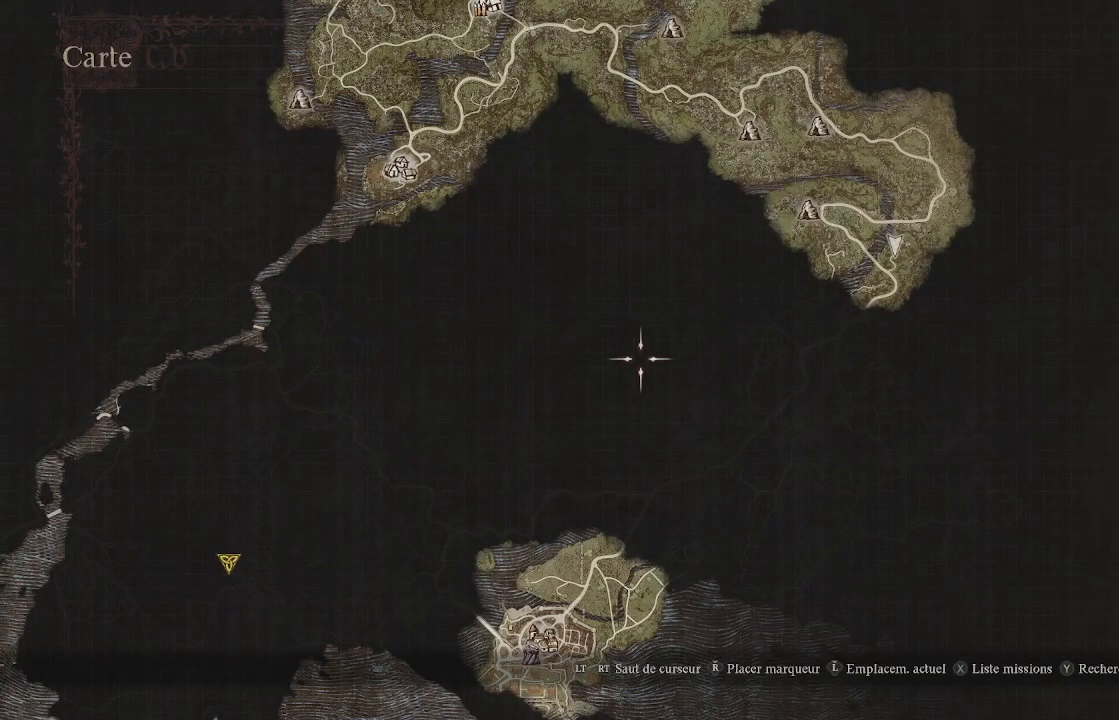
{"buttons": [], "left_stick": "center", "right_stick": "center", "events": []}
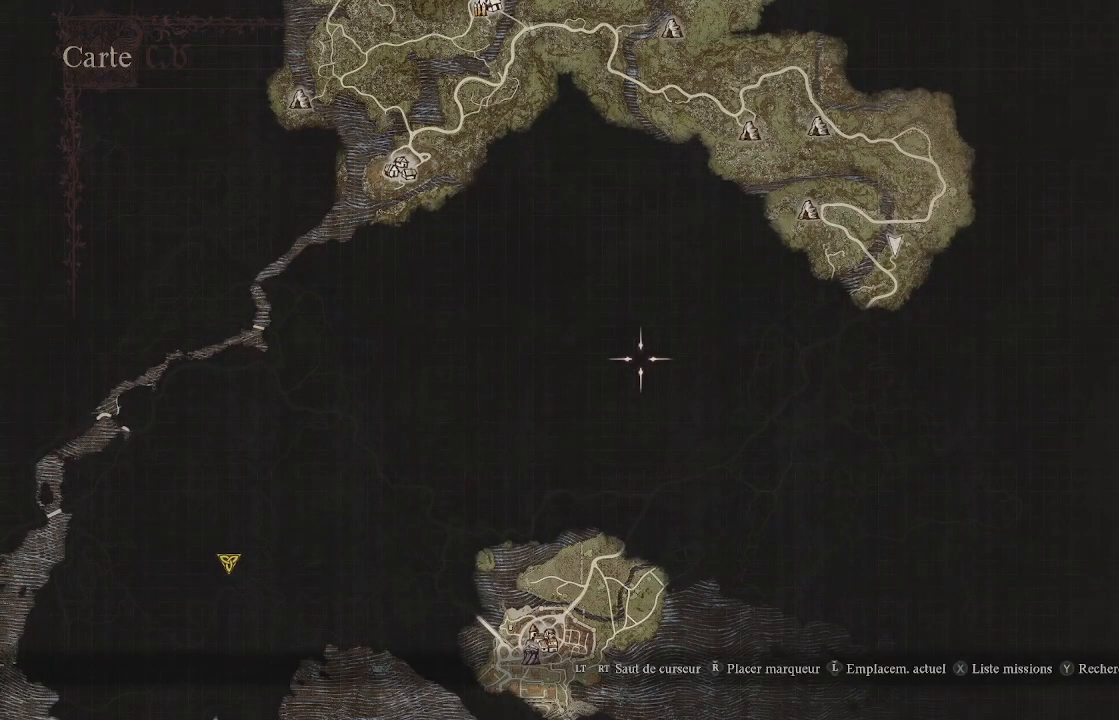
{"buttons": [], "left_stick": "up", "right_stick": "center", "events": [[217, "B", "down"], [333, "B", "up"], [500, "left_stick", "up"]]}
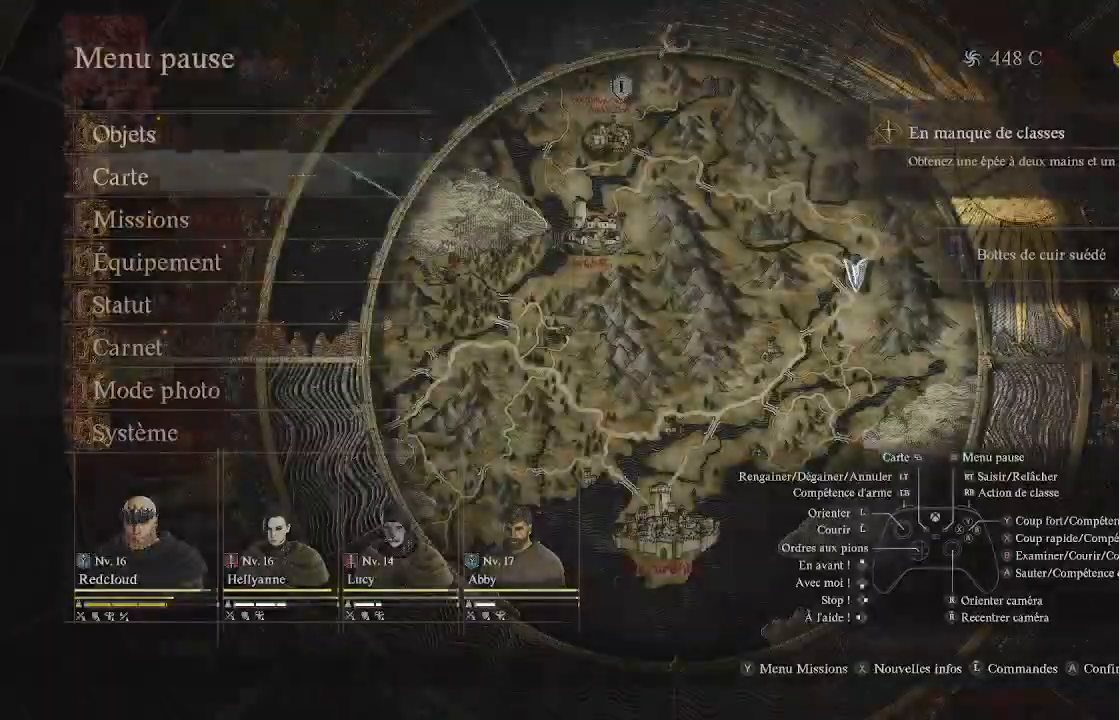
{"buttons": [], "left_stick": "center", "right_stick": "center", "events": [[317, "B", "down"], [350, "left_stick", "center"], [433, "B", "up"]]}
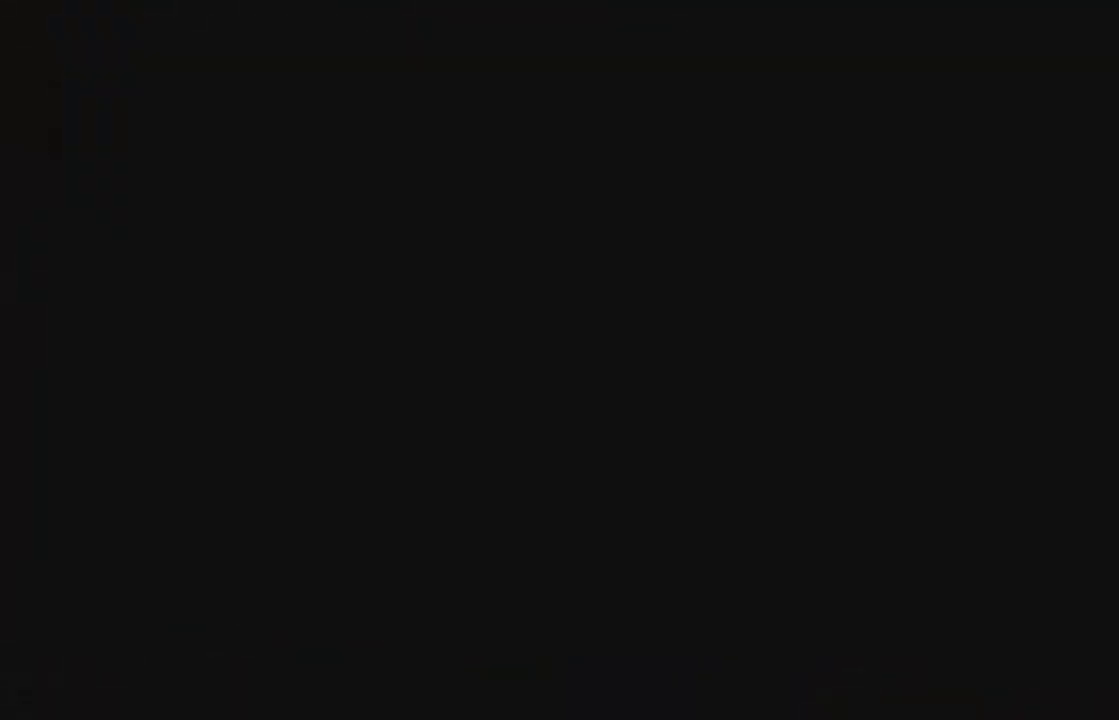
{"buttons": ["L3"], "left_stick": "up", "right_stick": "center", "events": [[50, "left_stick", "up"], [183, "right_stick", "left"], [383, "L3", "down"], [383, "right_stick", "center"]]}
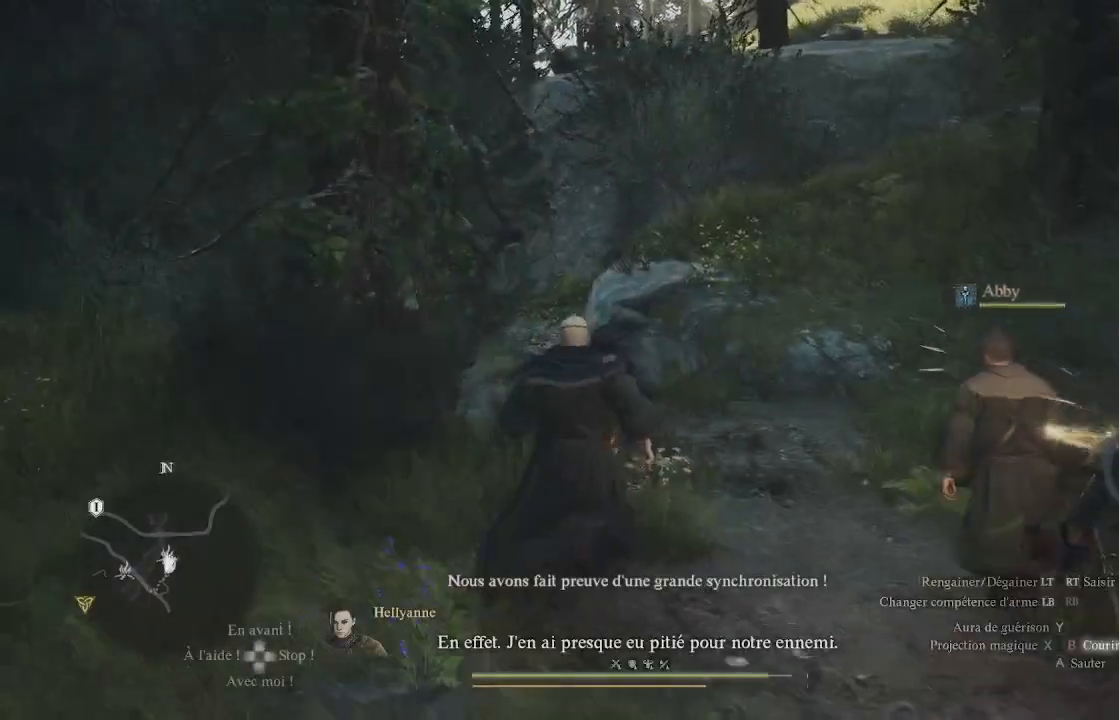
{"buttons": [], "left_stick": "up", "right_stick": "center", "events": [[33, "L3", "up"], [250, "right_stick", "left"], [333, "right_stick", "up-left"], [450, "right_stick", "center"]]}
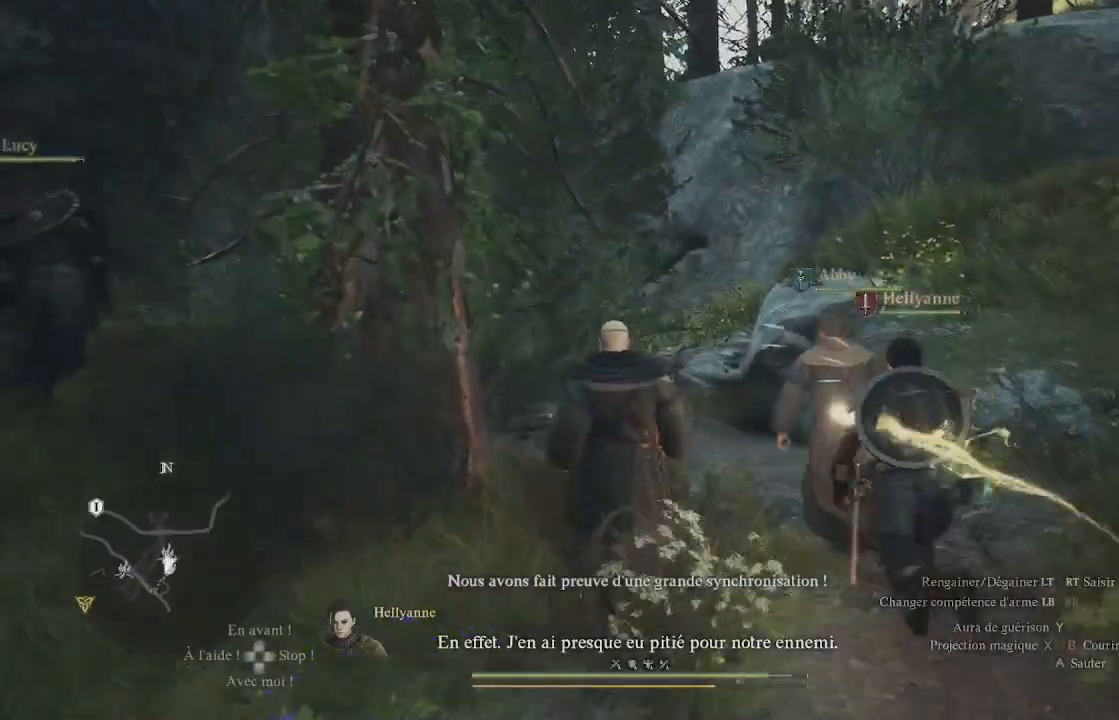
{"buttons": [], "left_stick": "up", "right_stick": "center", "events": [[17, "L3", "down"], [283, "L3", "up"], [283, "right_stick", "left"], [483, "right_stick", "center"]]}
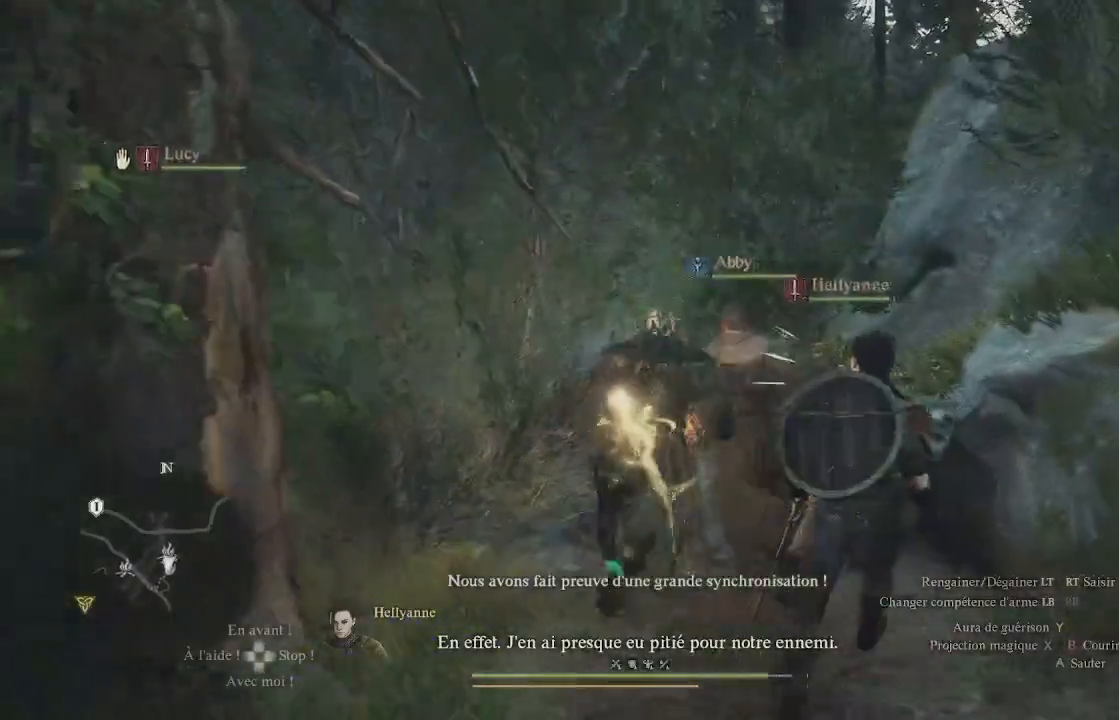
{"buttons": [], "left_stick": "up", "right_stick": "center", "events": [[250, "right_stick", "left"], [367, "right_stick", "center"]]}
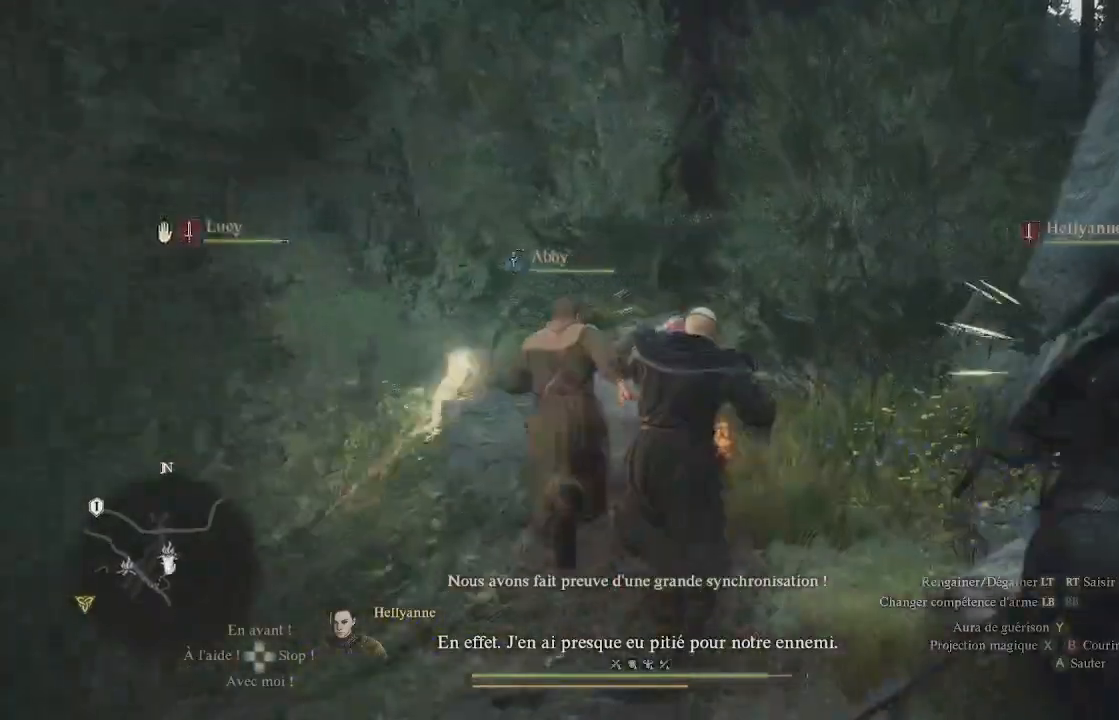
{"buttons": [], "left_stick": "up", "right_stick": "right", "events": [[450, "right_stick", "right"]]}
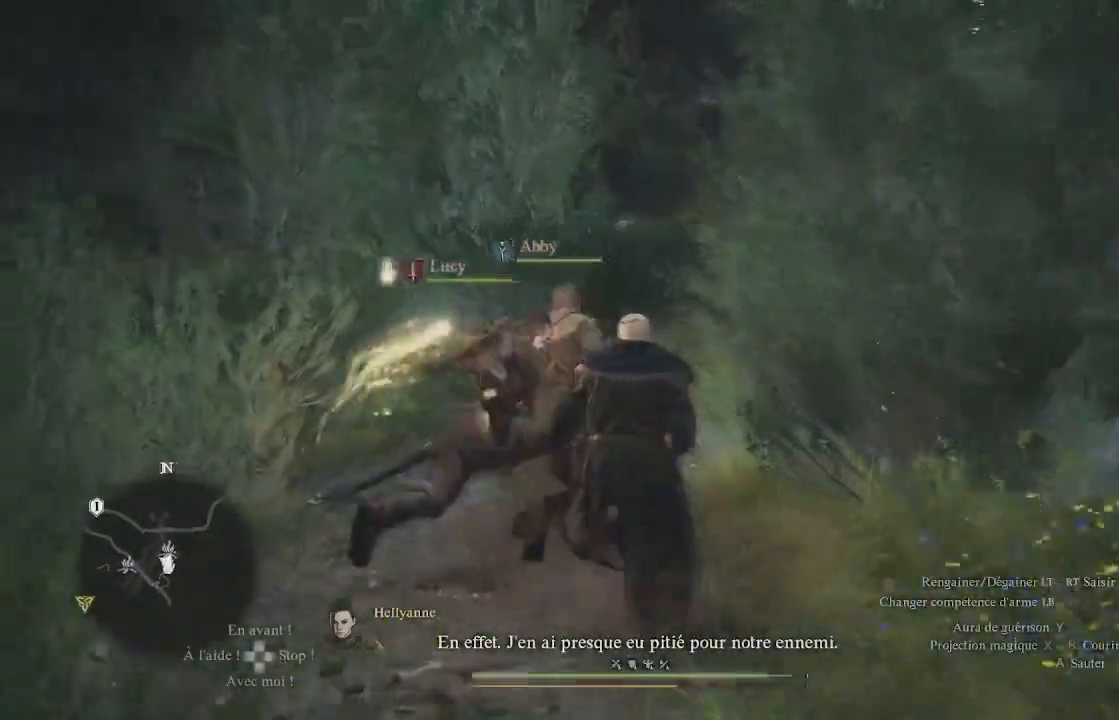
{"buttons": [], "left_stick": "up", "right_stick": "right", "events": [[67, "right_stick", "center"], [433, "right_stick", "right"]]}
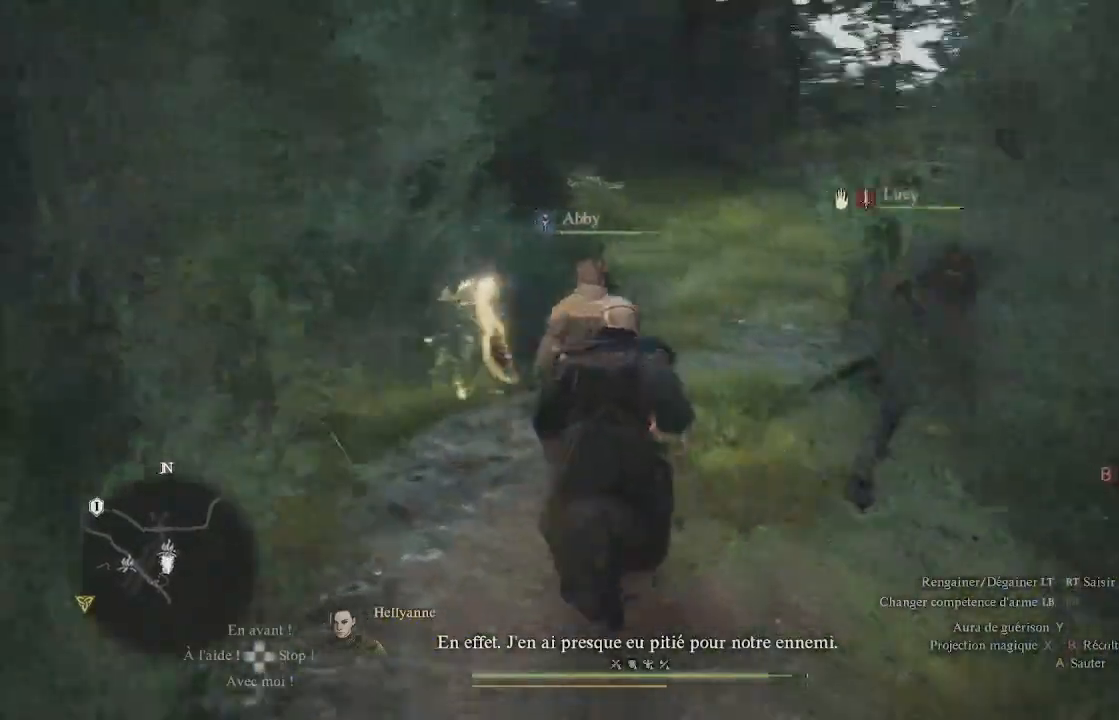
{"buttons": [], "left_stick": "up", "right_stick": "right", "events": [[83, "right_stick", "center"], [450, "right_stick", "right"]]}
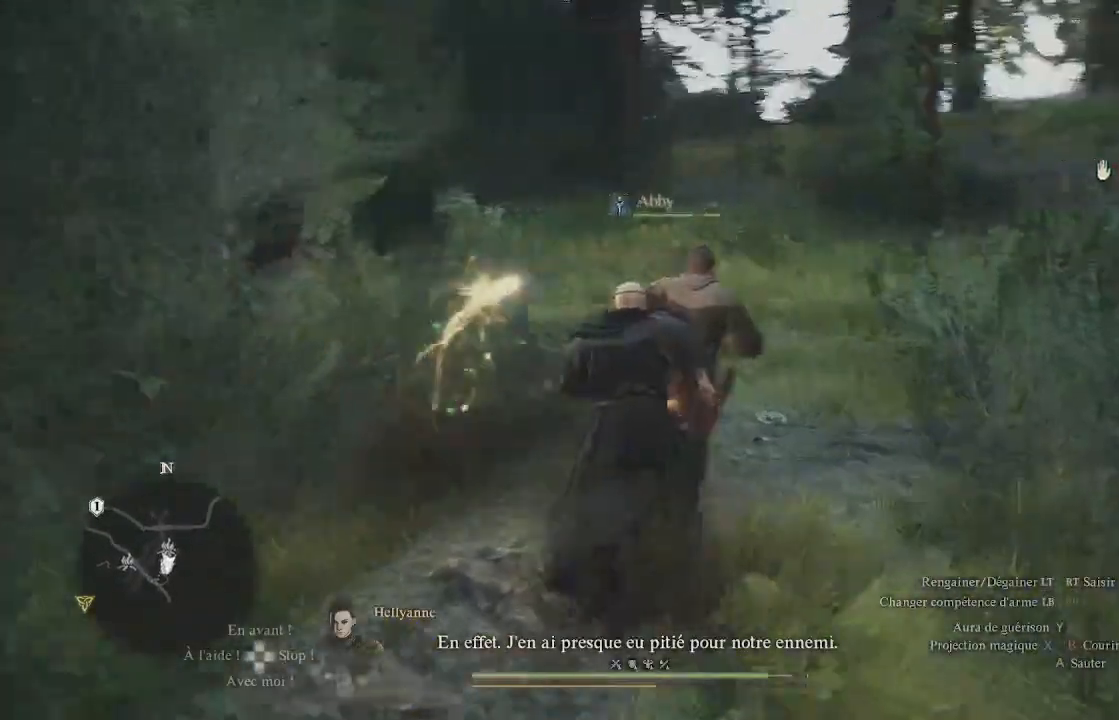
{"buttons": [], "left_stick": "up", "right_stick": "right", "events": [[150, "right_stick", "center"], [417, "right_stick", "right"]]}
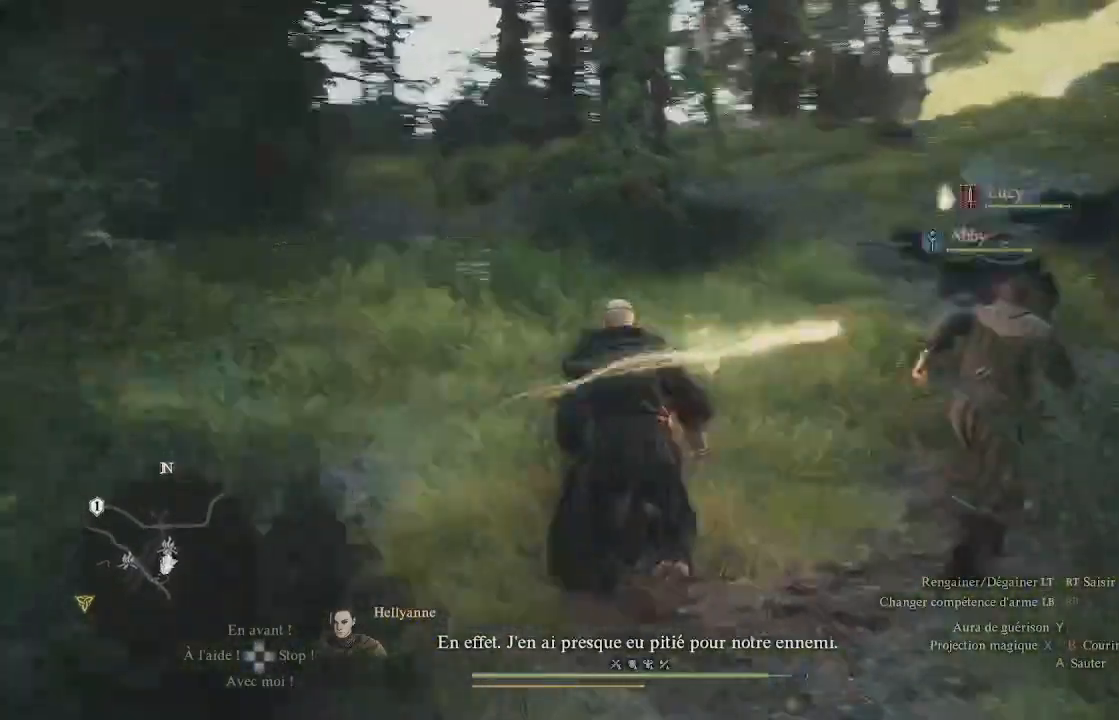
{"buttons": [], "left_stick": "up", "right_stick": "center", "events": [[133, "right_stick", "center"]]}
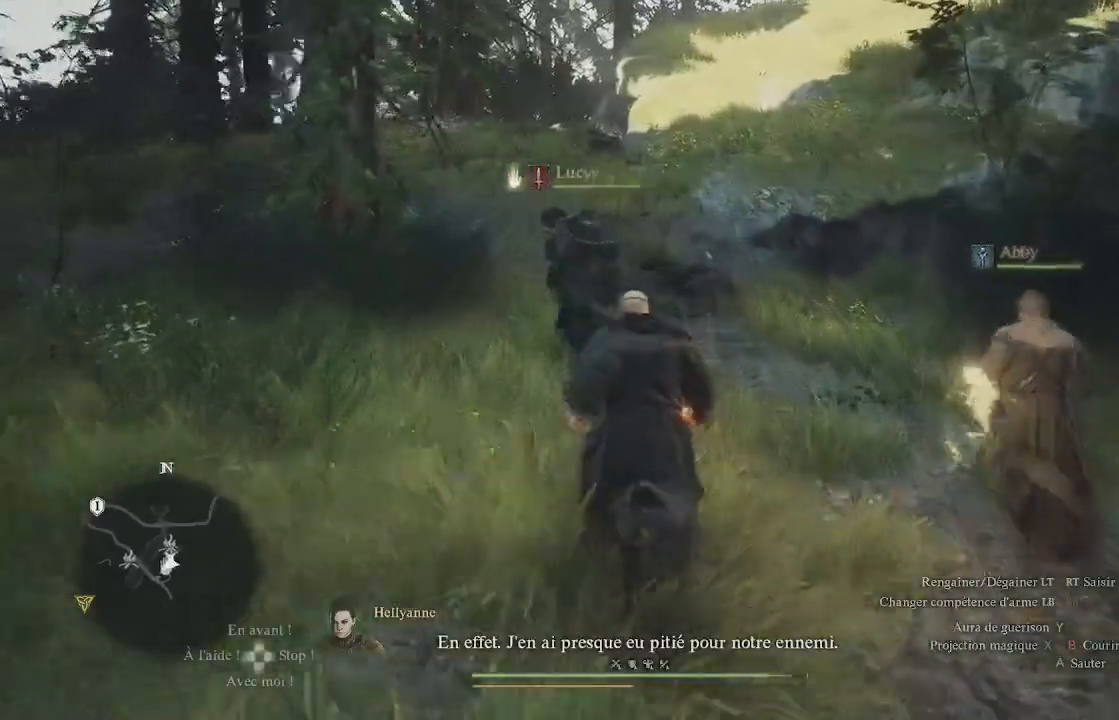
{"buttons": [], "left_stick": "up", "right_stick": "center", "events": []}
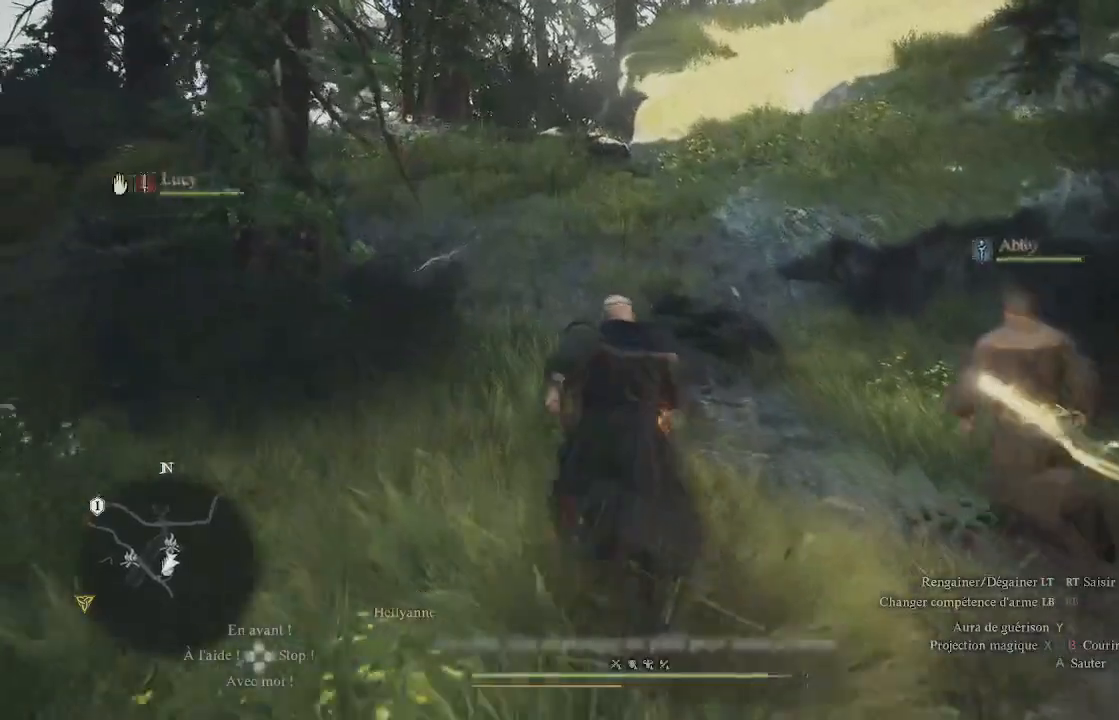
{"buttons": [], "left_stick": "up", "right_stick": "left", "events": [[300, "right_stick", "left"]]}
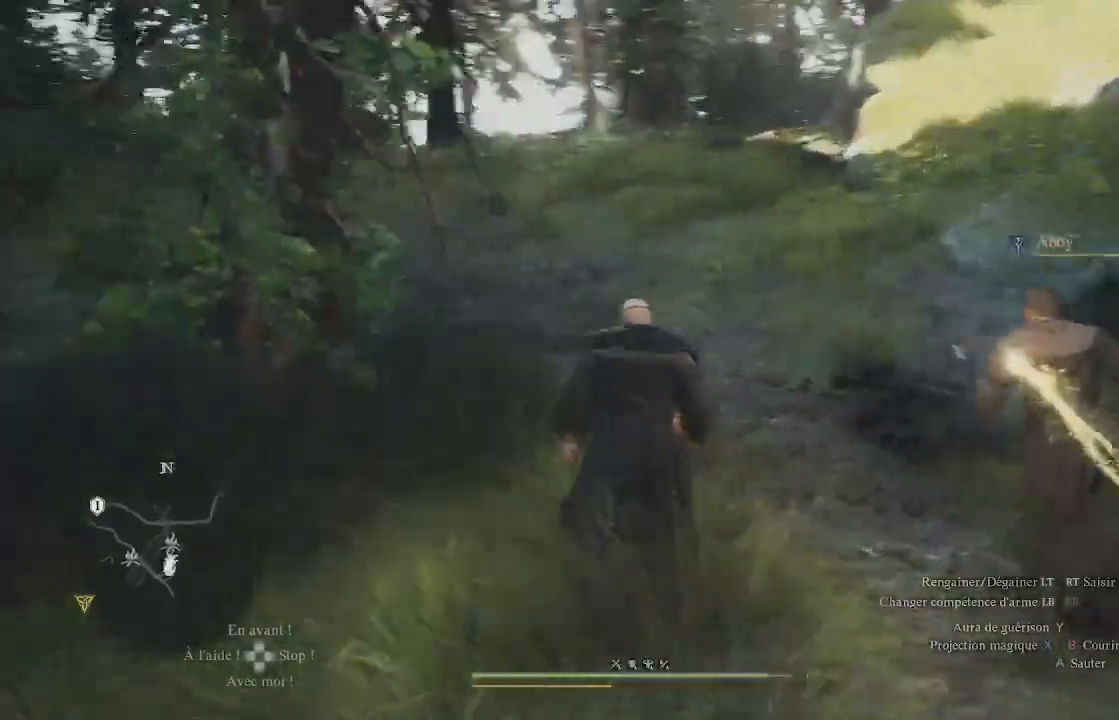
{"buttons": [], "left_stick": "up", "right_stick": "left", "events": [[33, "right_stick", "center"], [267, "right_stick", "left"]]}
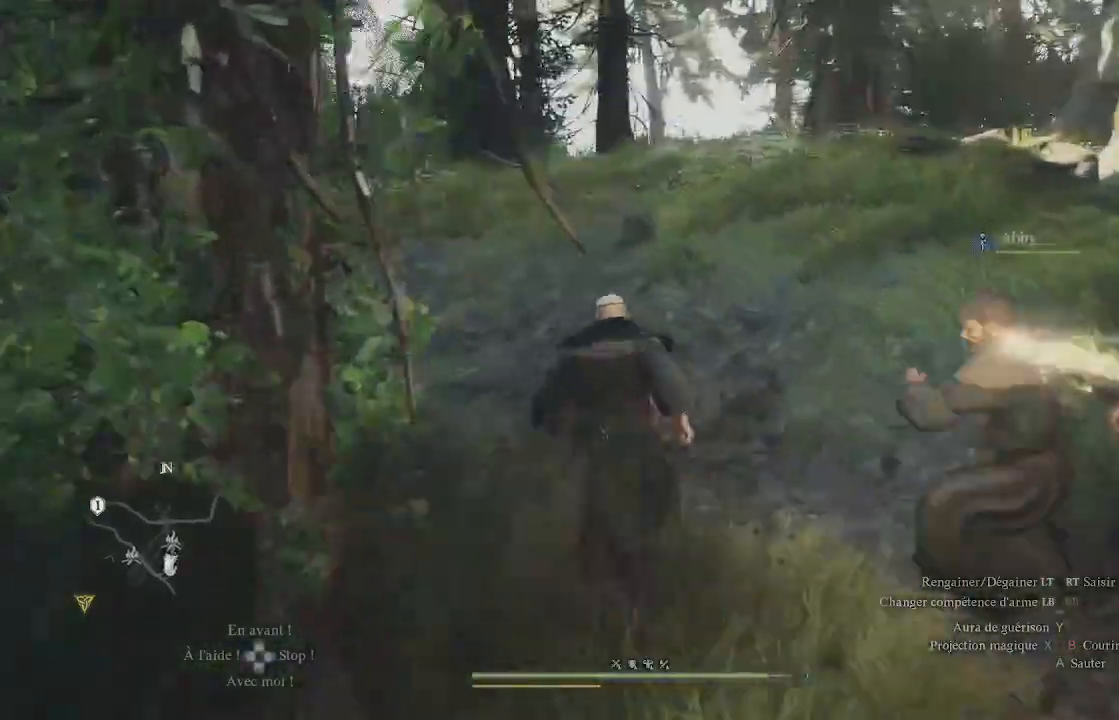
{"buttons": [], "left_stick": "up", "right_stick": "center", "events": [[33, "right_stick", "center"], [200, "right_stick", "down-left"], [450, "right_stick", "center"]]}
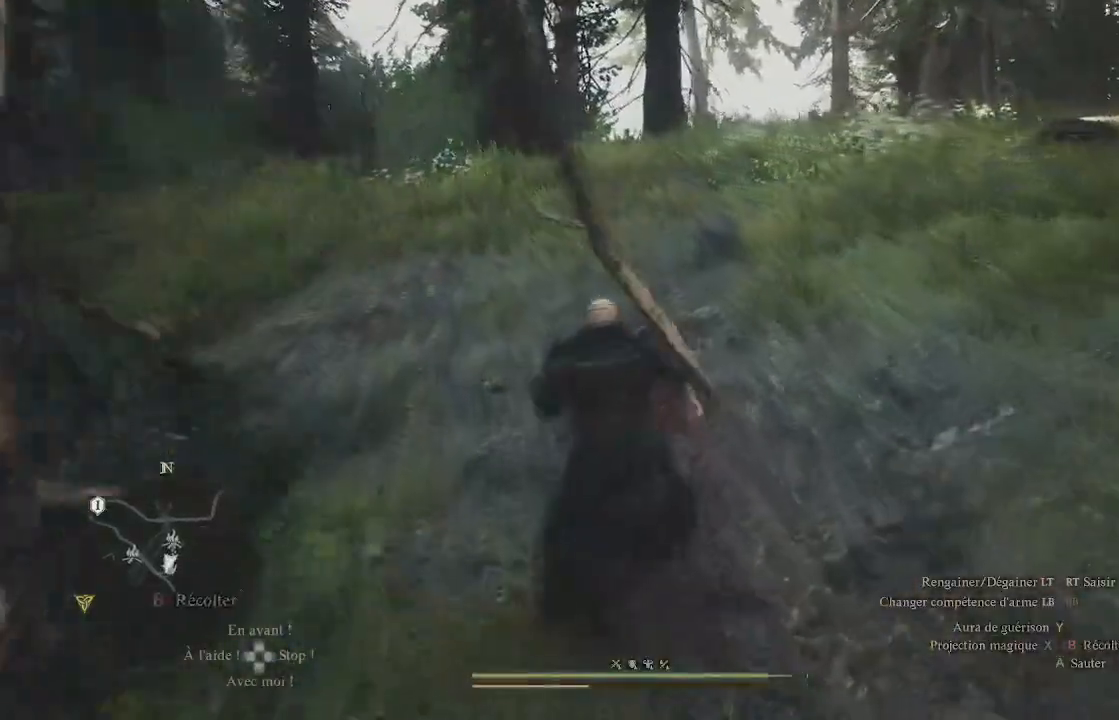
{"buttons": [], "left_stick": "up", "right_stick": "center", "events": []}
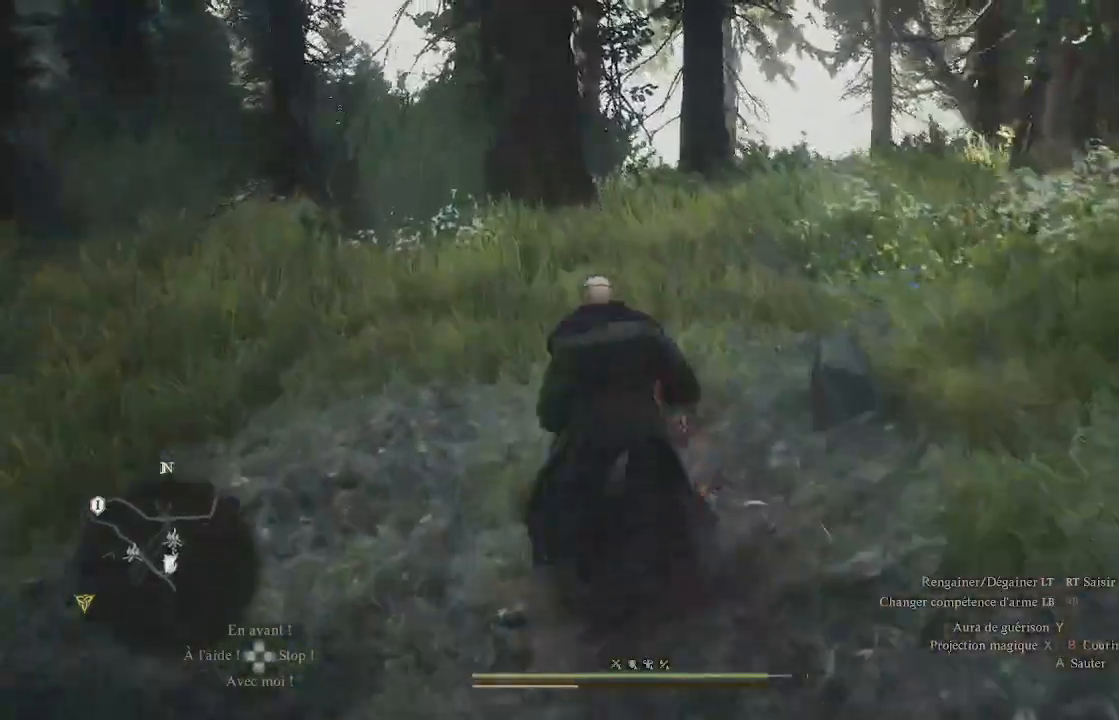
{"buttons": [], "left_stick": "up", "right_stick": "center", "events": [[33, "right_stick", "right"], [267, "right_stick", "center"]]}
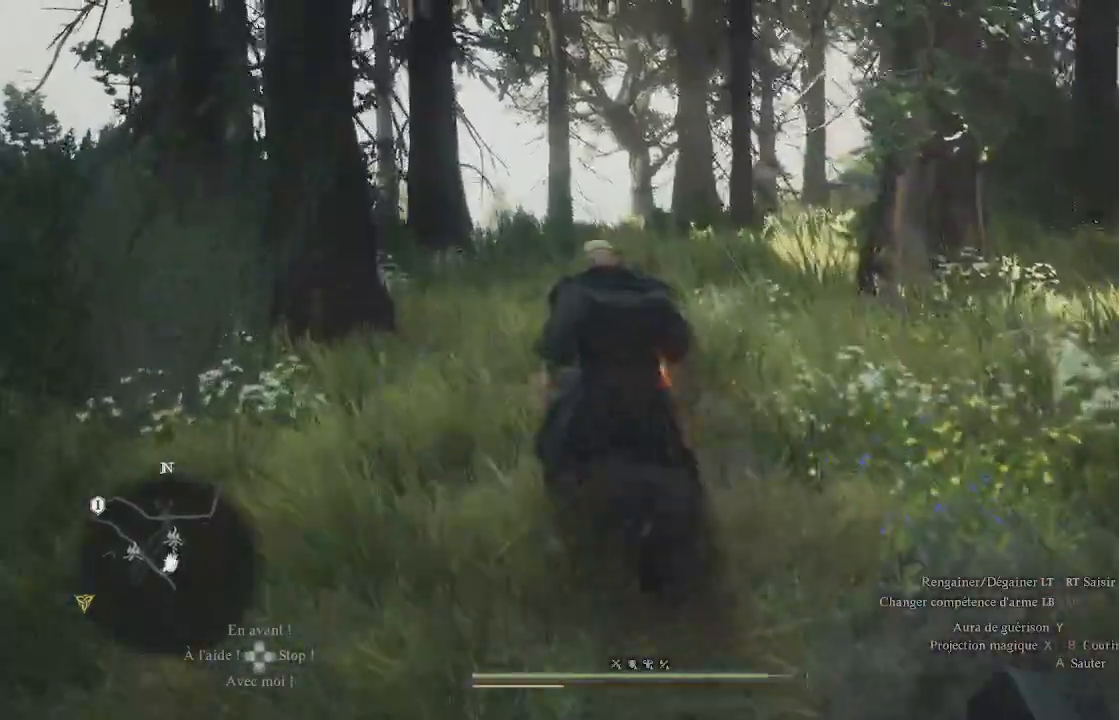
{"buttons": [], "left_stick": "up", "right_stick": "down-right", "events": [[33, "right_stick", "right"], [233, "right_stick", "center"], [467, "right_stick", "down-right"]]}
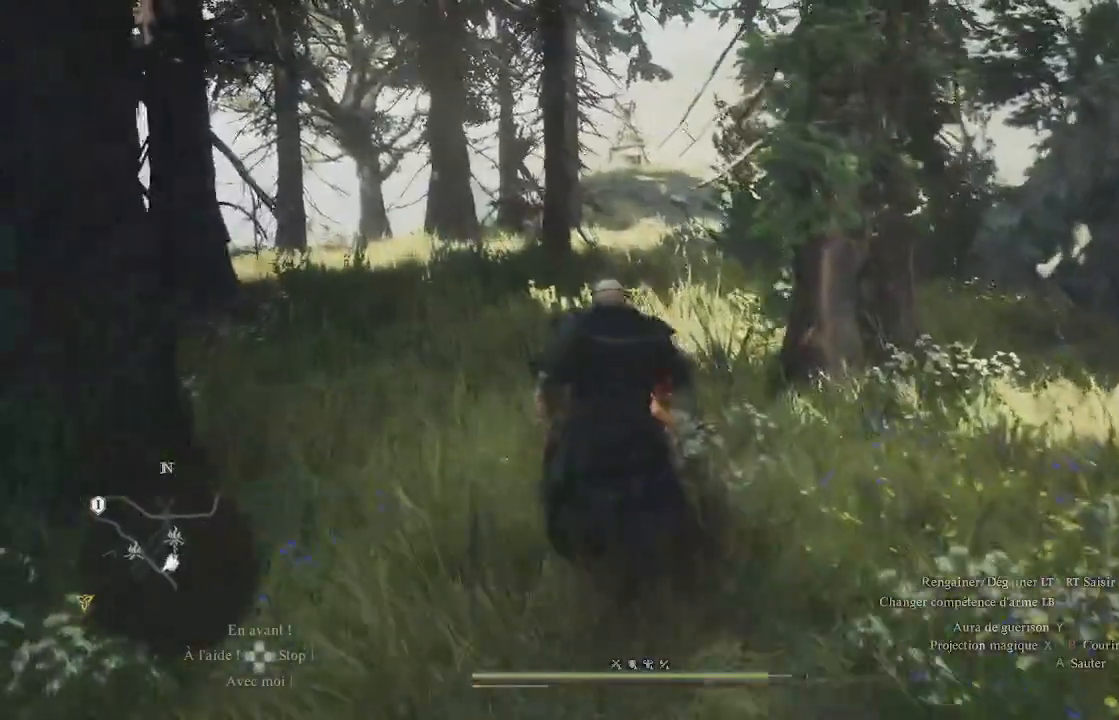
{"buttons": [], "left_stick": "up", "right_stick": "center", "events": [[200, "right_stick", "center"]]}
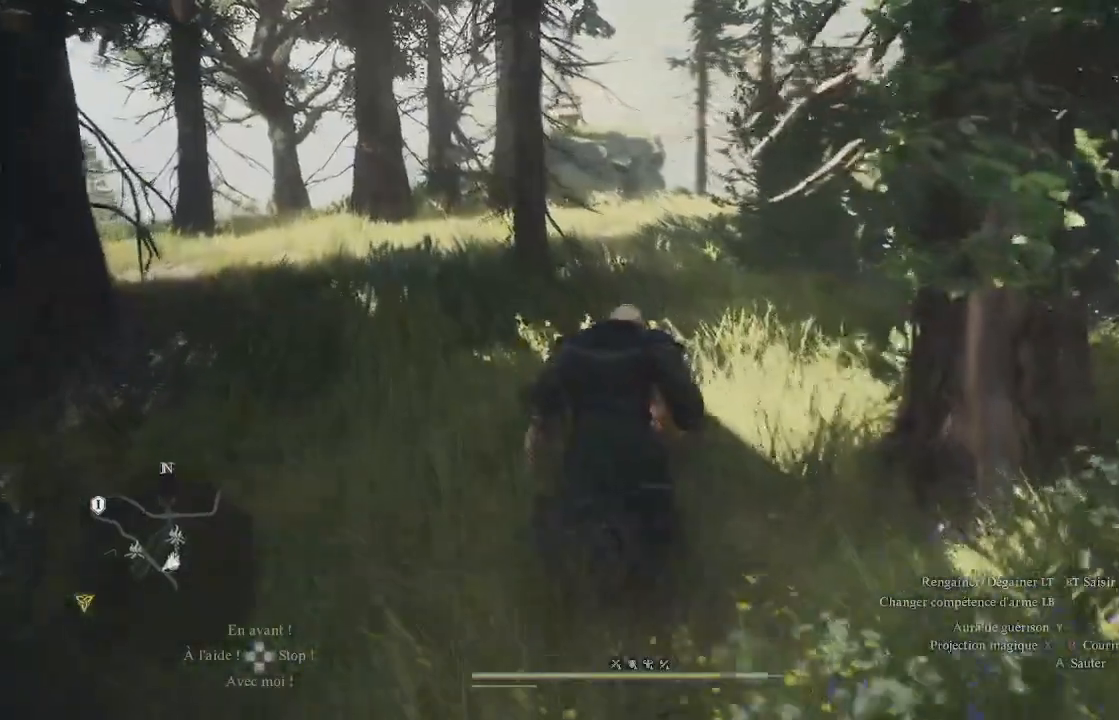
{"buttons": [], "left_stick": "up", "right_stick": "center", "events": [[100, "L3", "down"], [250, "L3", "up"]]}
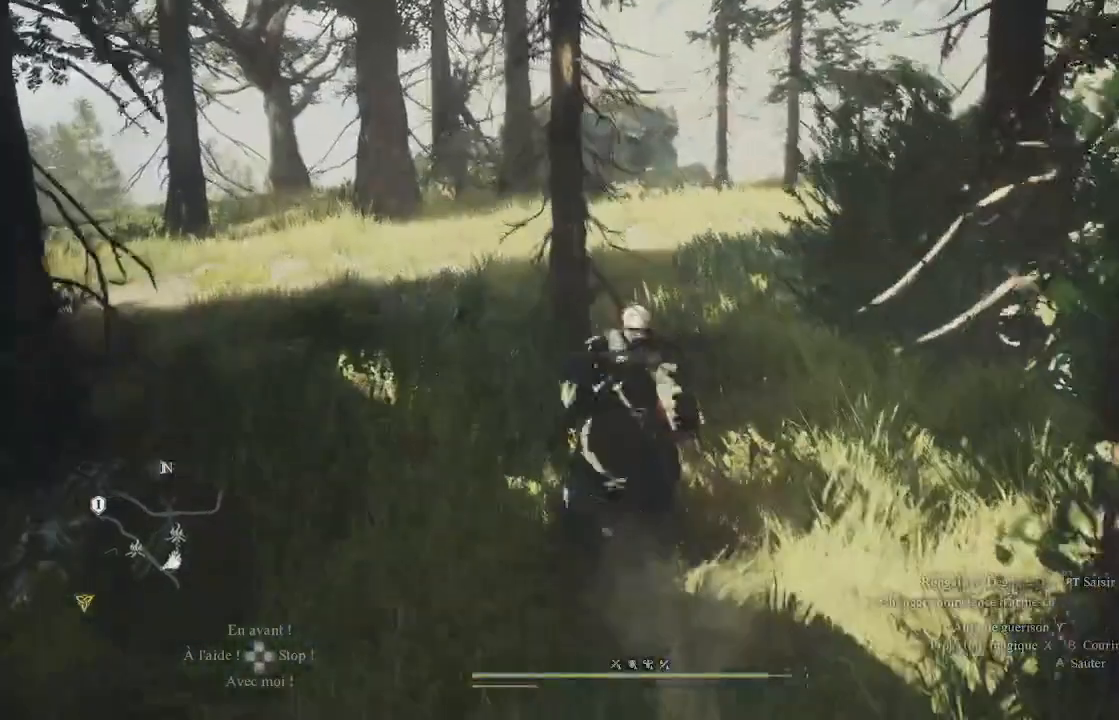
{"buttons": [], "left_stick": "up", "right_stick": "center", "events": [[217, "right_stick", "up-right"], [483, "right_stick", "center"]]}
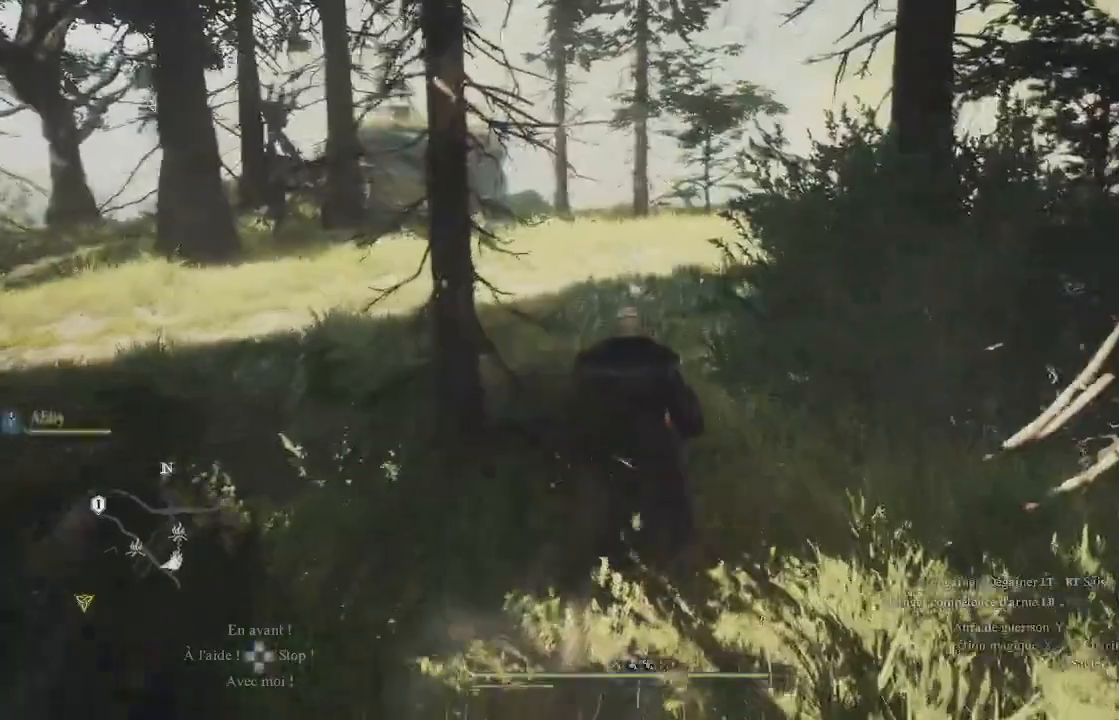
{"buttons": [], "left_stick": "up", "right_stick": "center", "events": []}